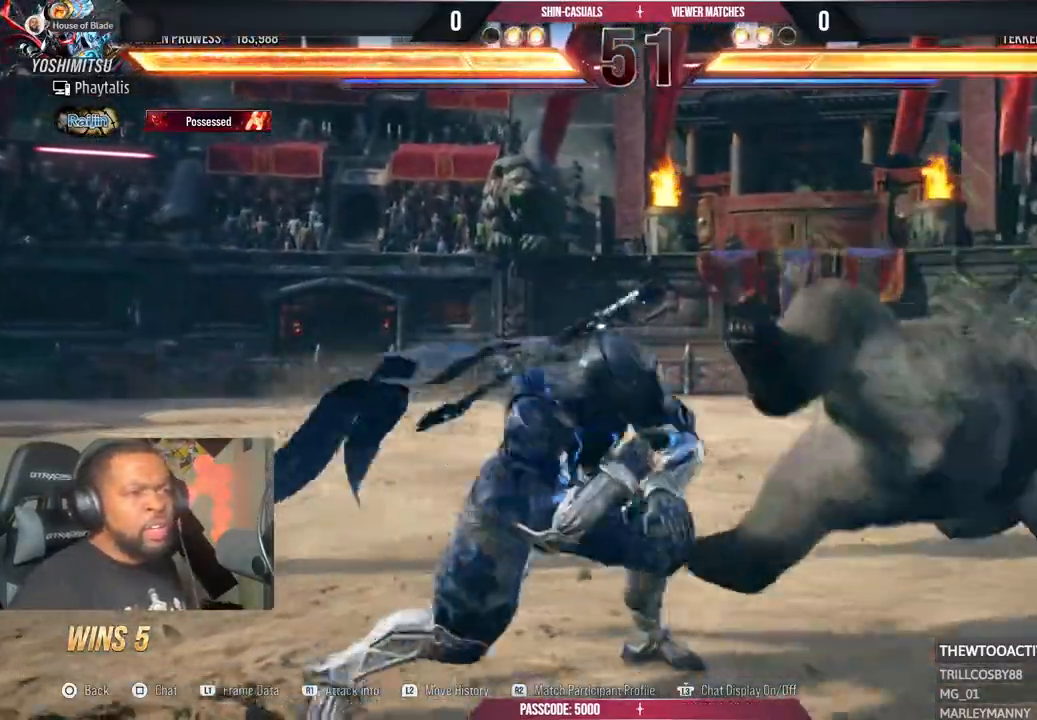
Gameplay with a controller (PlayStation layout); each line is a JSON object with the inputs held at the frame after it (dt_ms = milliseconds from this image to that frame). "events" lists button and stick changes between this image and that frame as [ms after this image, input, new state], when the widget could be followed in between.
{"dt_ms": 500, "buttons": [], "left_stick": "center", "right_stick": "left", "events": [[183, "right_stick", "left"], [300, "right_stick", "center"], [417, "right_stick", "left"]]}
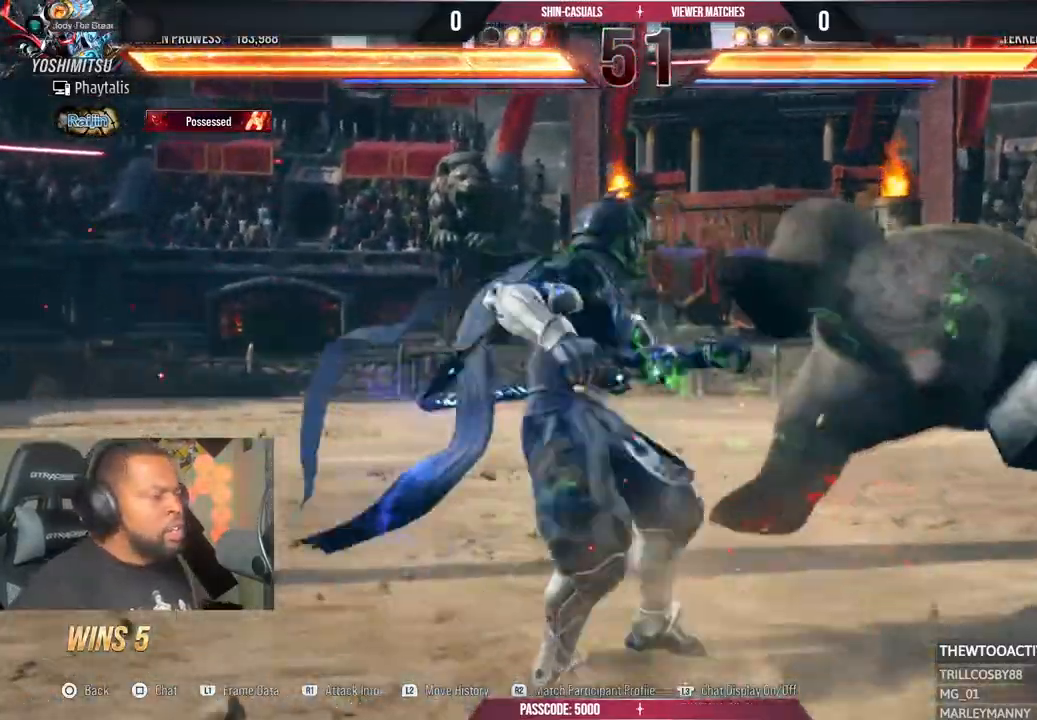
{"dt_ms": 1000, "buttons": [], "left_stick": "center", "right_stick": "center"}
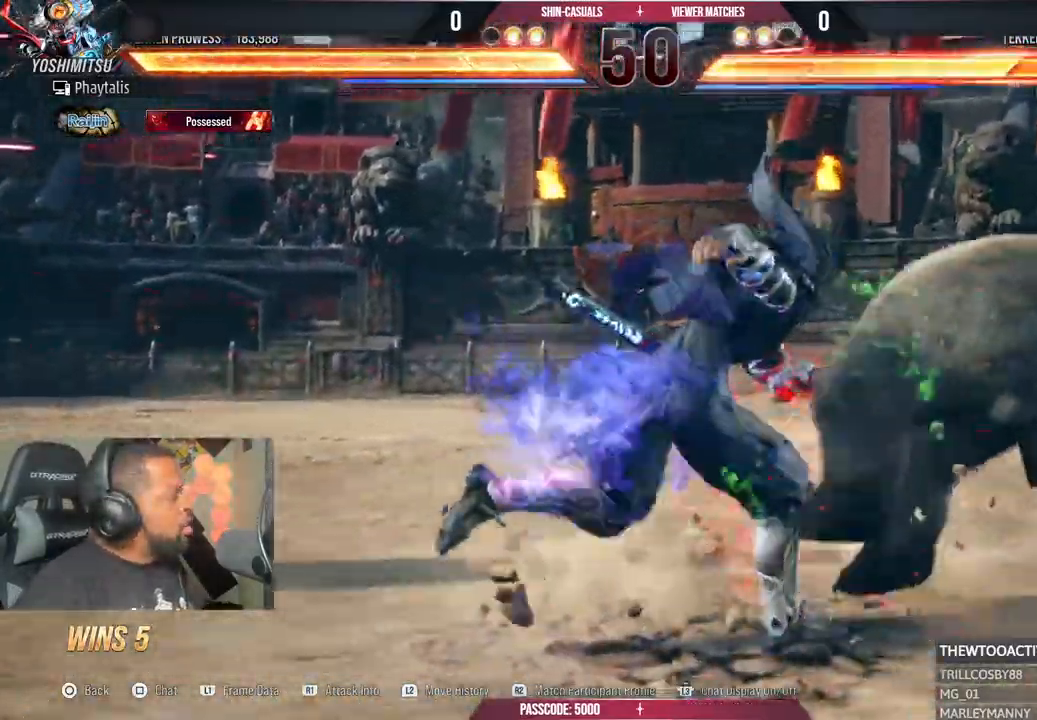
{"dt_ms": 500, "buttons": [], "left_stick": "center", "right_stick": "center"}
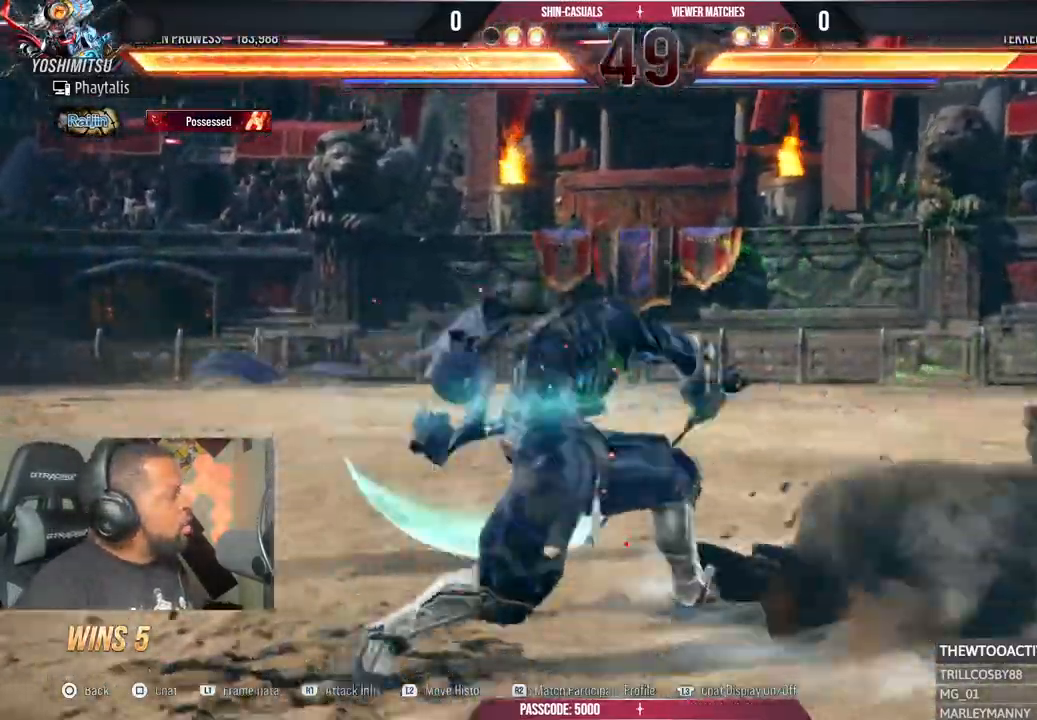
{"dt_ms": 500, "buttons": [], "left_stick": "center", "right_stick": "center", "events": []}
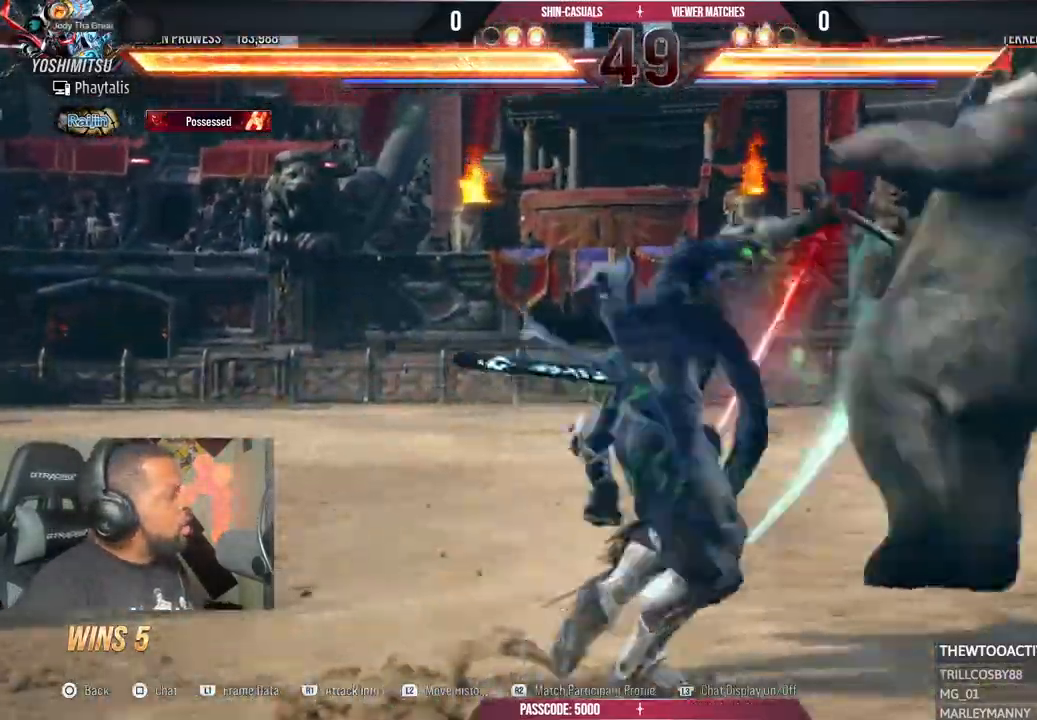
{"dt_ms": 500, "buttons": [], "left_stick": "center", "right_stick": "center"}
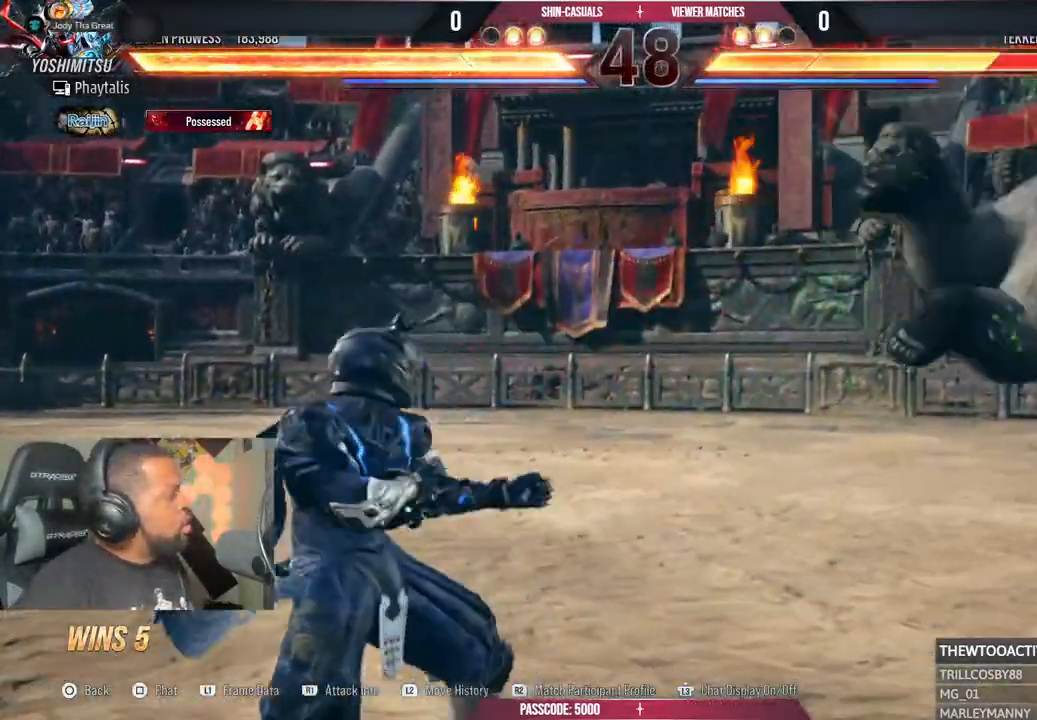
{"dt_ms": 500, "buttons": [], "left_stick": "center", "right_stick": "center", "events": [[183, "left_stick", "right"], [367, "left_stick", "center"]]}